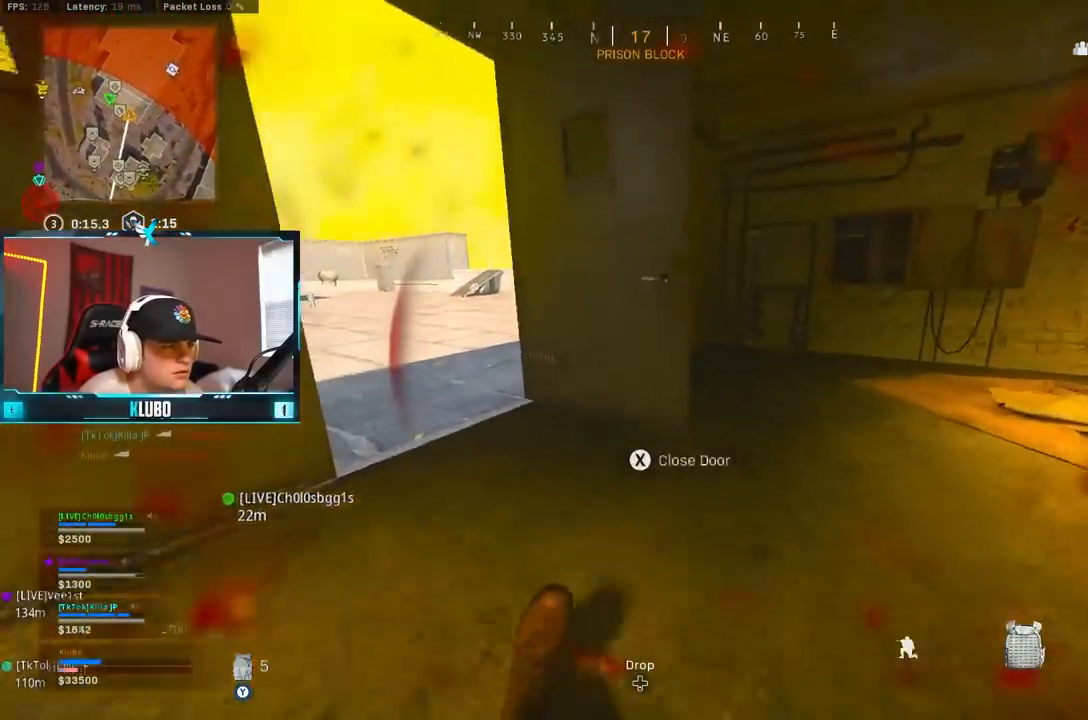
Gameplay with a controller (Xbox layout); each line is a JSON object with the inputs held at the frame after it (dt_ms = milliseconds from this image to that frame). "events" lists button and stick changes between this image and that frame as [ms after this image, input, new state], when the widget could be followed in between.
{"dt_ms": 500, "buttons": [], "left_stick": "up-right", "right_stick": "right", "events": [[67, "B", "up"], [67, "X", "up"], [83, "left_stick", "down-right"], [100, "A", "up"], [200, "right_stick", "down-right"], [250, "right_stick", "right"], [317, "left_stick", "up-right"]]}
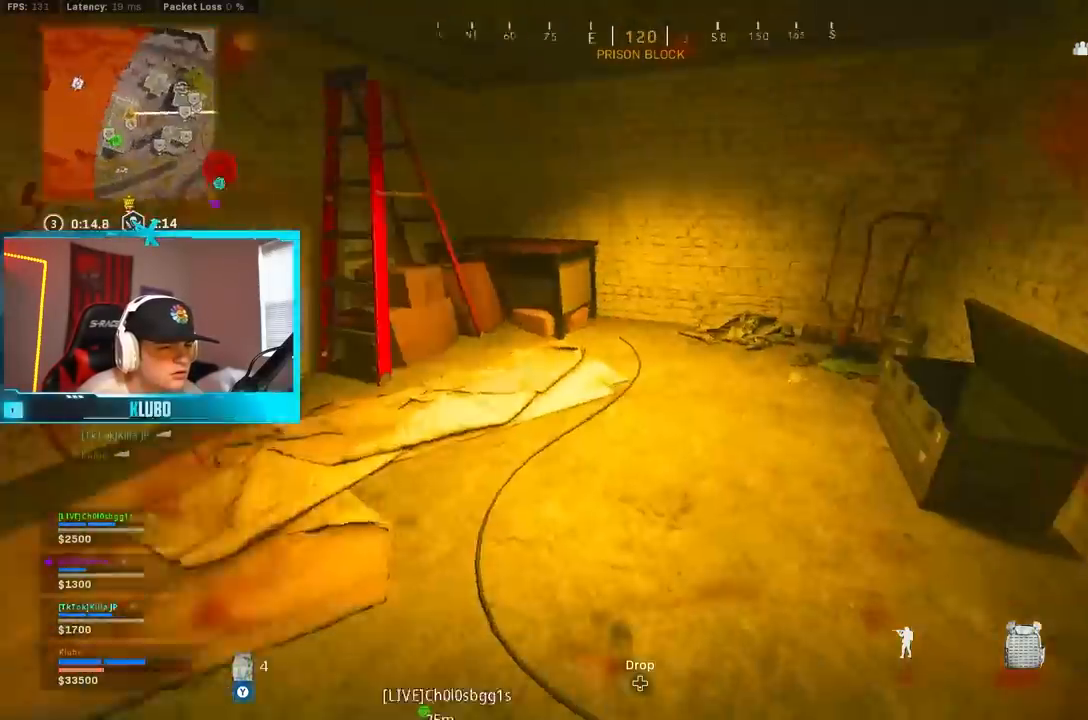
{"dt_ms": 500, "buttons": [], "left_stick": "center", "right_stick": "up-right", "events": [[250, "left_stick", "left"], [417, "left_stick", "center"], [417, "right_stick", "up-right"]]}
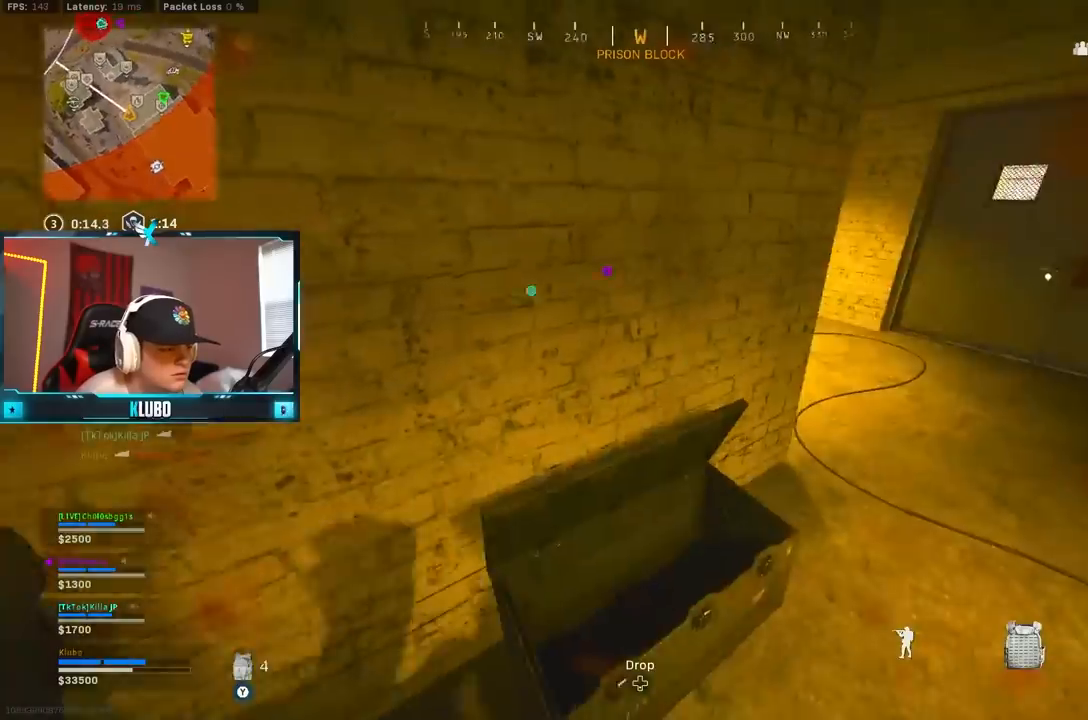
{"dt_ms": 500, "buttons": [], "left_stick": "left", "right_stick": "center", "events": [[400, "left_stick", "left"], [400, "right_stick", "center"]]}
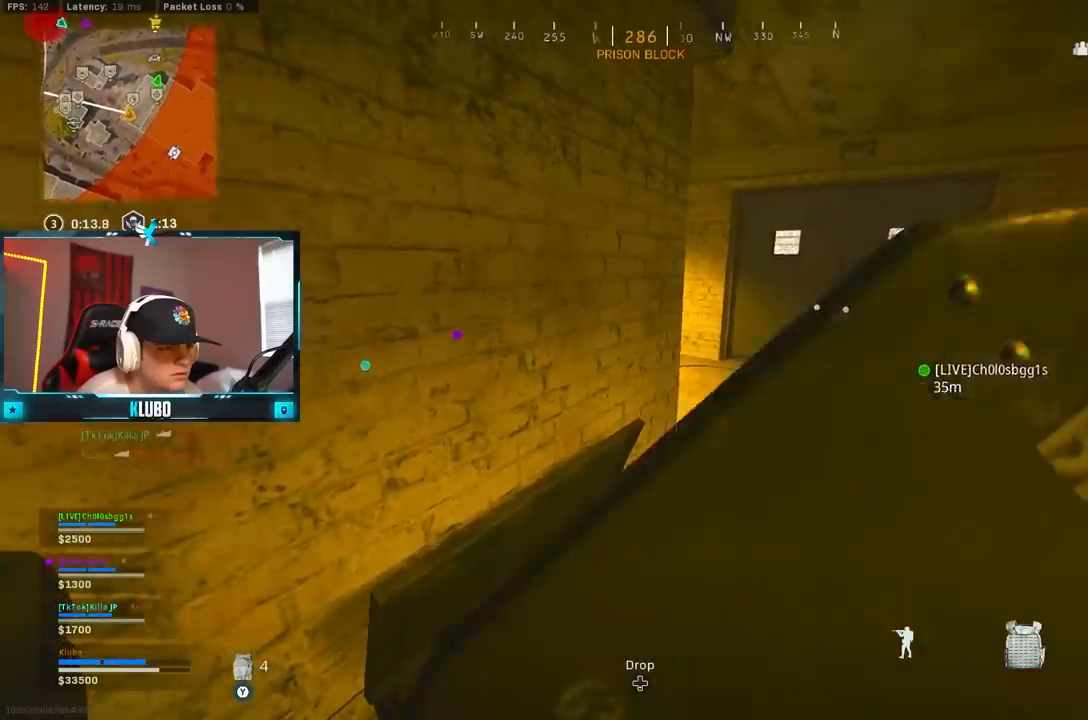
{"dt_ms": 500, "buttons": [], "left_stick": "down", "right_stick": "center", "events": [[50, "left_stick", "center"], [450, "left_stick", "down"]]}
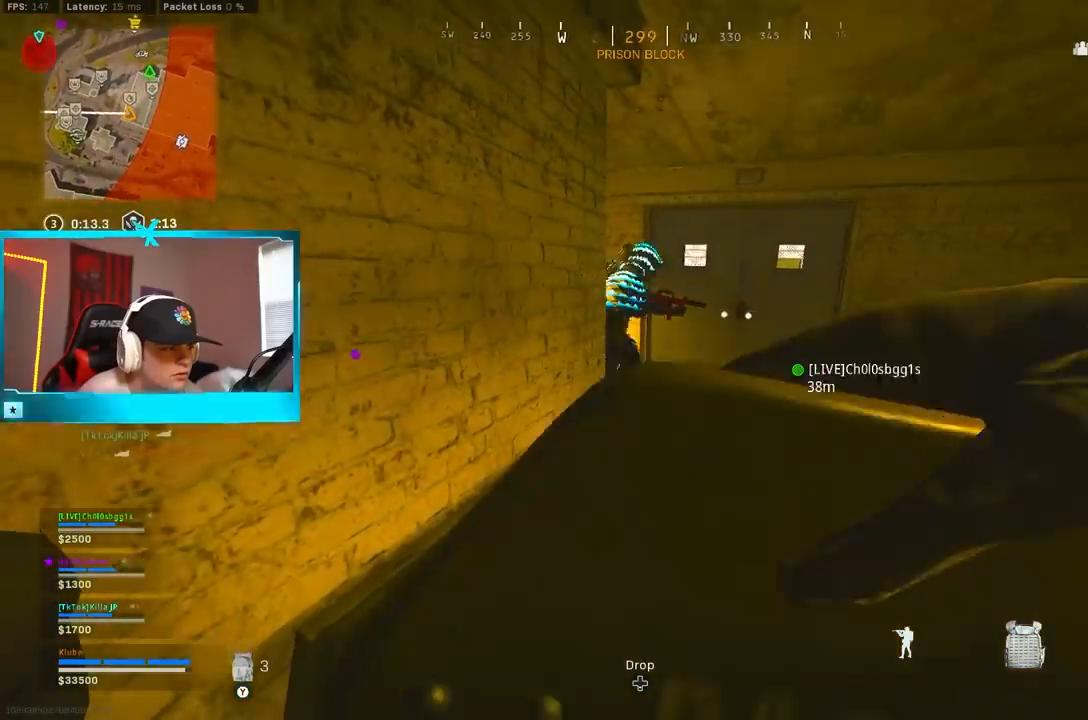
{"dt_ms": 500, "buttons": [], "left_stick": "up", "right_stick": "left", "events": [[83, "right_stick", "right"], [117, "left_stick", "right"], [183, "L3", "down"], [233, "left_stick", "up"], [300, "right_stick", "left"], [333, "L3", "up"]]}
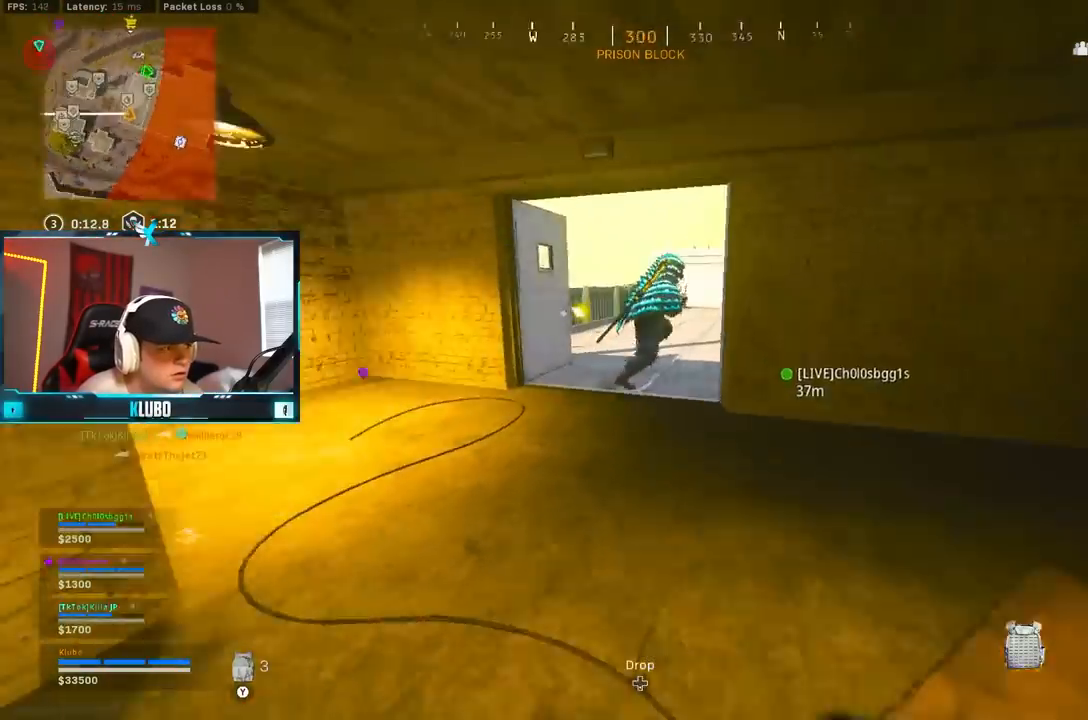
{"dt_ms": 500, "buttons": ["B"], "left_stick": "up", "right_stick": "up-right", "events": [[133, "right_stick", "right"], [267, "B", "down"], [417, "right_stick", "center"], [500, "right_stick", "up-right"]]}
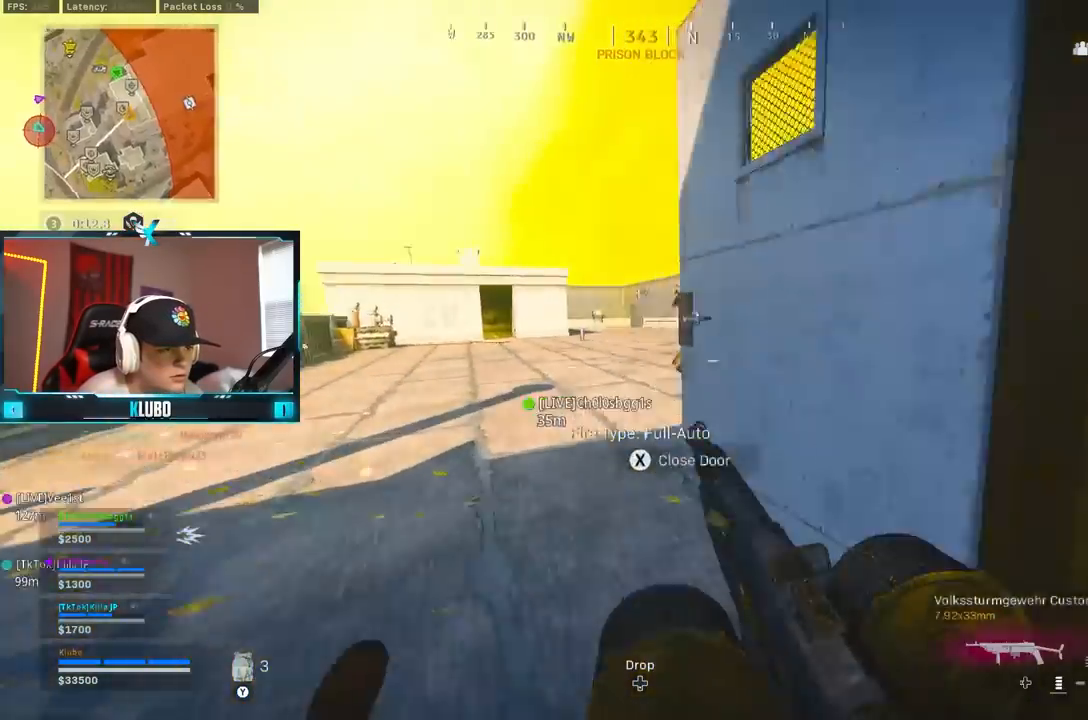
{"dt_ms": 500, "buttons": ["L2", "R2"], "left_stick": "down-right", "right_stick": "left", "events": [[33, "B", "up"], [83, "left_stick", "left"], [133, "B", "down"], [133, "L2", "down"], [150, "right_stick", "right"], [167, "A", "down"], [183, "R2", "down"], [233, "B", "up"], [267, "left_stick", "down-left"], [283, "A", "up"], [283, "right_stick", "center"], [417, "right_stick", "left"], [483, "left_stick", "down-right"]]}
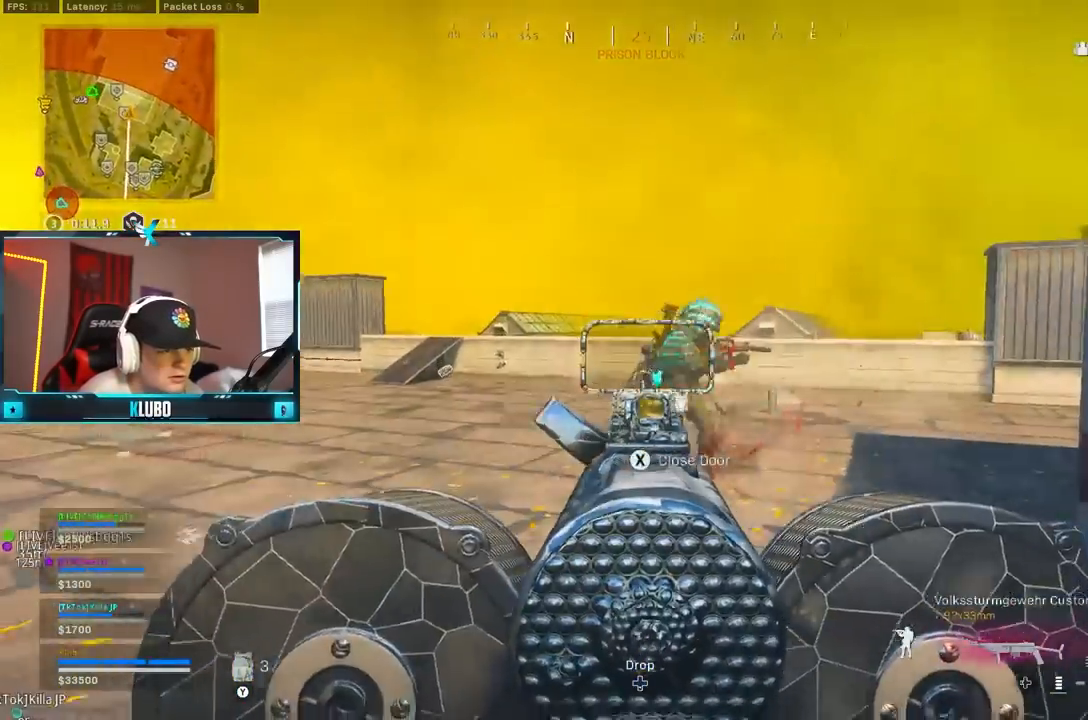
{"dt_ms": 500, "buttons": ["L2", "R2"], "left_stick": "down-left", "right_stick": "down-left", "events": [[17, "right_stick", "center"], [83, "left_stick", "up-right"], [83, "right_stick", "right"], [233, "left_stick", "left"], [367, "left_stick", "down-left"], [500, "right_stick", "down-left"]]}
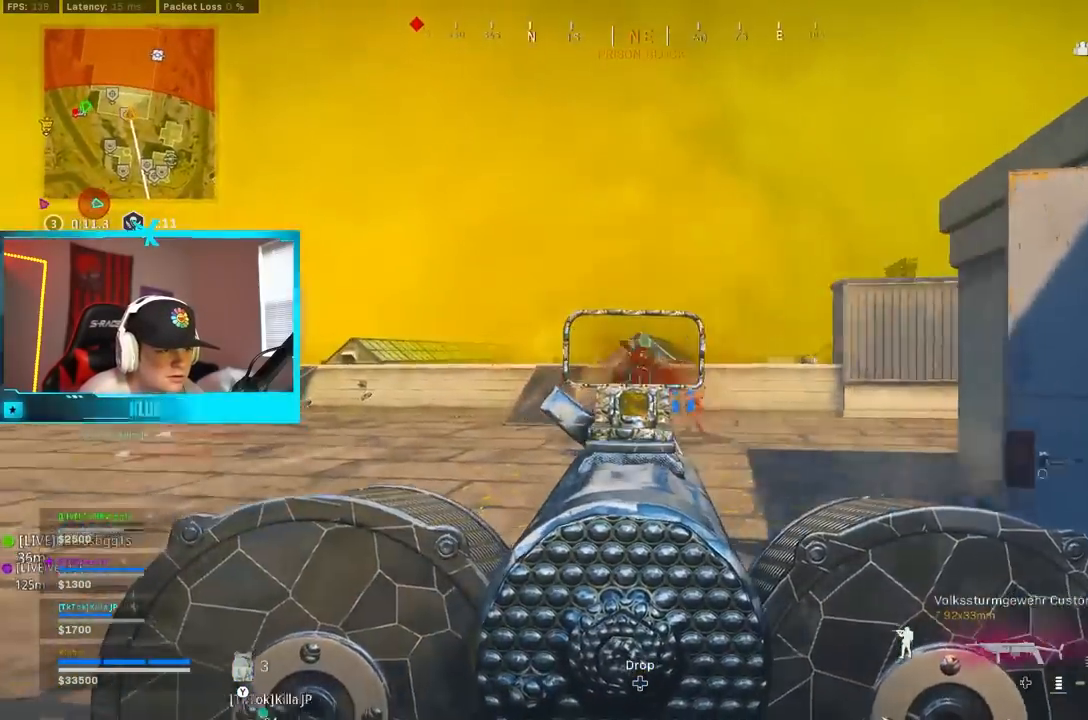
{"dt_ms": 500, "buttons": ["L2", "R2"], "left_stick": "left", "right_stick": "down", "events": [[100, "left_stick", "right"], [133, "right_stick", "down-right"], [217, "left_stick", "up-right"], [400, "left_stick", "up-left"], [400, "right_stick", "down"], [500, "left_stick", "left"]]}
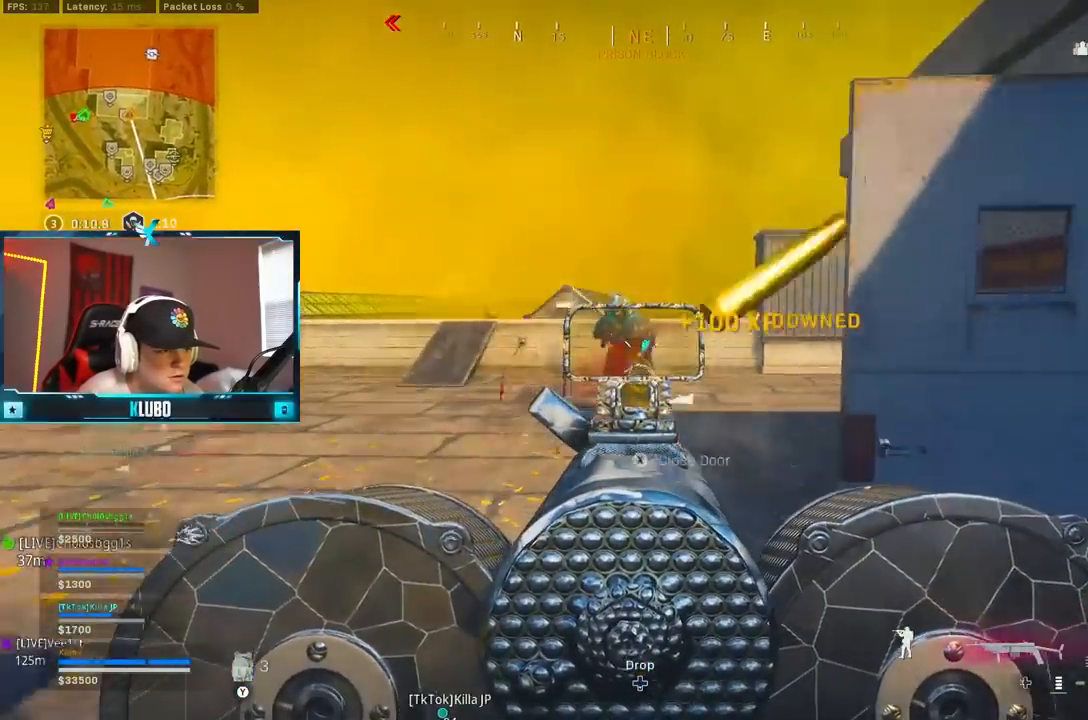
{"dt_ms": 500, "buttons": ["R1"], "left_stick": "down-right", "right_stick": "up-left", "events": [[83, "R2", "up"], [100, "L2", "up"], [167, "R1", "down"], [250, "R1", "up"], [283, "left_stick", "down-right"], [300, "R1", "down"], [300, "right_stick", "center"], [350, "R1", "up"], [400, "R1", "down"], [483, "R1", "up"], [483, "right_stick", "up-left"], [500, "R1", "down"]]}
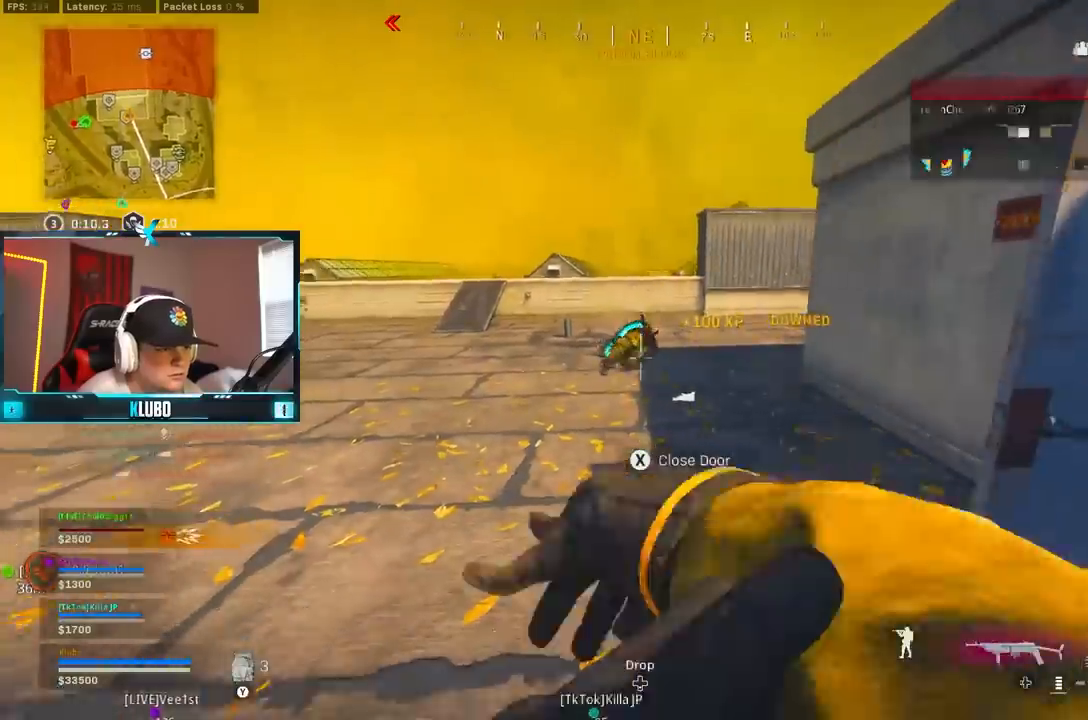
{"dt_ms": 500, "buttons": ["L3"], "left_stick": "up", "right_stick": "center", "events": [[100, "R1", "up"], [100, "right_stick", "center"], [200, "right_stick", "left"], [267, "left_stick", "down-left"], [417, "left_stick", "up"], [483, "right_stick", "center"], [500, "L3", "down"]]}
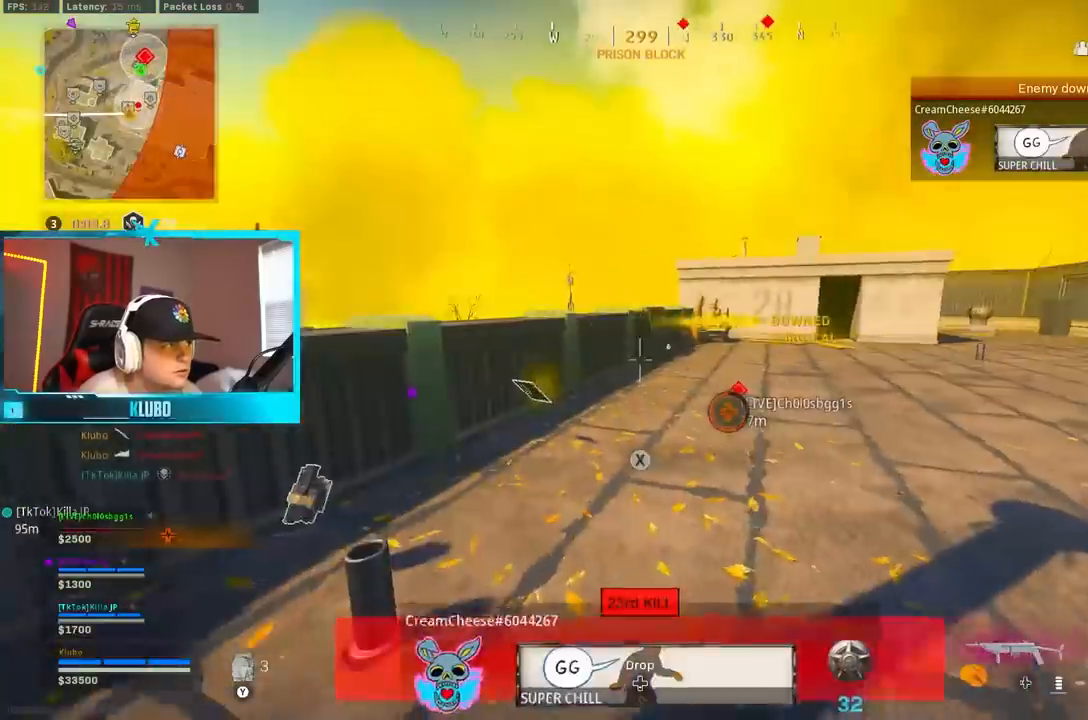
{"dt_ms": 500, "buttons": [], "left_stick": "down-right", "right_stick": "left", "events": [[83, "X", "down"], [100, "L3", "up"], [150, "X", "up"], [183, "left_stick", "right"], [200, "X", "down"], [267, "left_stick", "down-right"], [283, "X", "up"], [317, "B", "down"], [433, "B", "up"], [483, "right_stick", "left"]]}
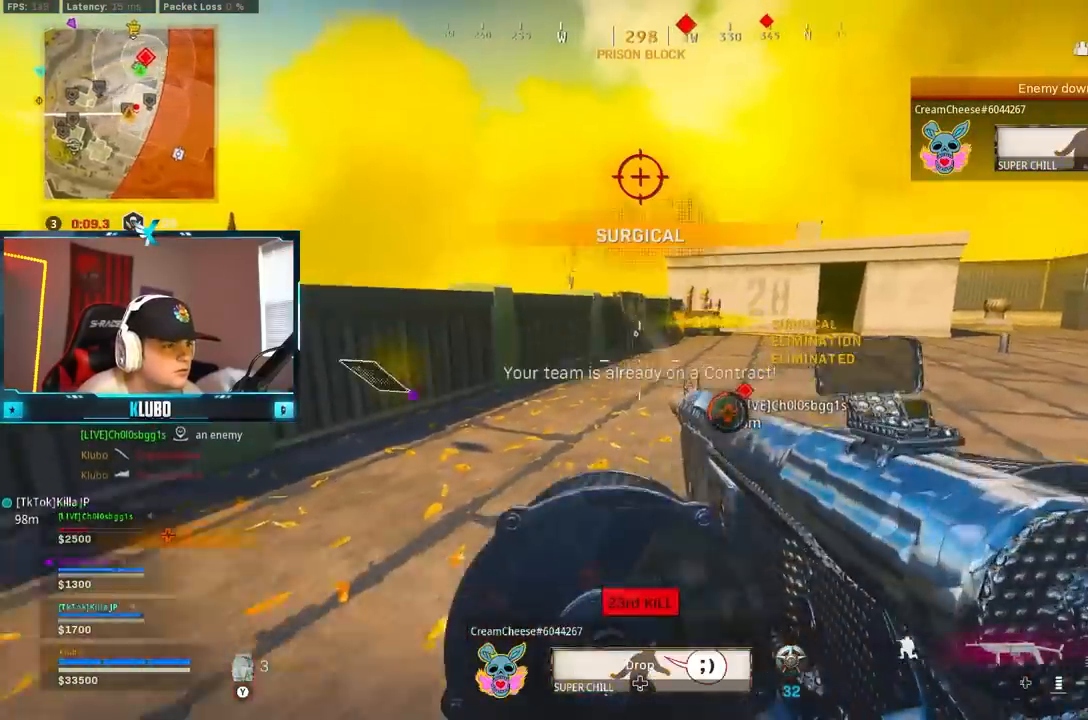
{"dt_ms": 500, "buttons": ["B"], "left_stick": "down", "right_stick": "center", "events": [[17, "B", "down"], [67, "left_stick", "down"], [133, "B", "up"], [200, "left_stick", "down-left"], [200, "right_stick", "center"], [267, "B", "down"], [267, "X", "down"], [350, "X", "up"], [383, "B", "up"], [417, "X", "down"], [433, "left_stick", "down"], [450, "B", "down"], [500, "X", "up"]]}
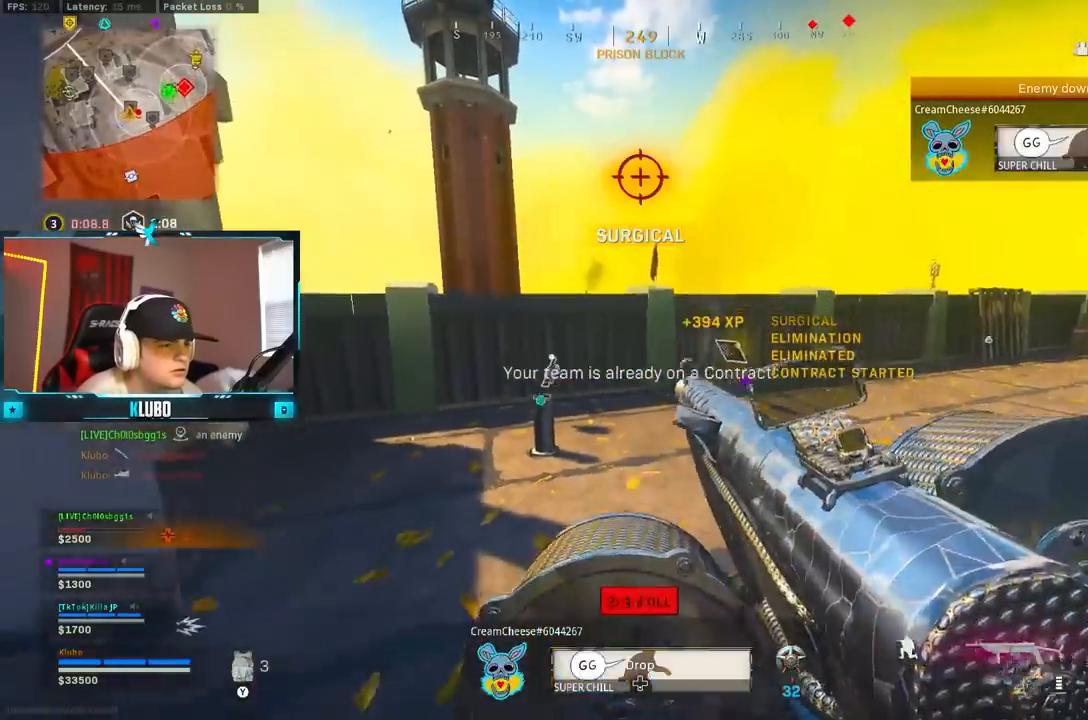
{"dt_ms": 500, "buttons": ["B"], "left_stick": "up-right", "right_stick": "center", "events": [[67, "B", "up"], [117, "left_stick", "down-left"], [150, "right_stick", "left"], [317, "left_stick", "up-left"], [383, "left_stick", "up-right"], [417, "right_stick", "center"], [433, "B", "down"]]}
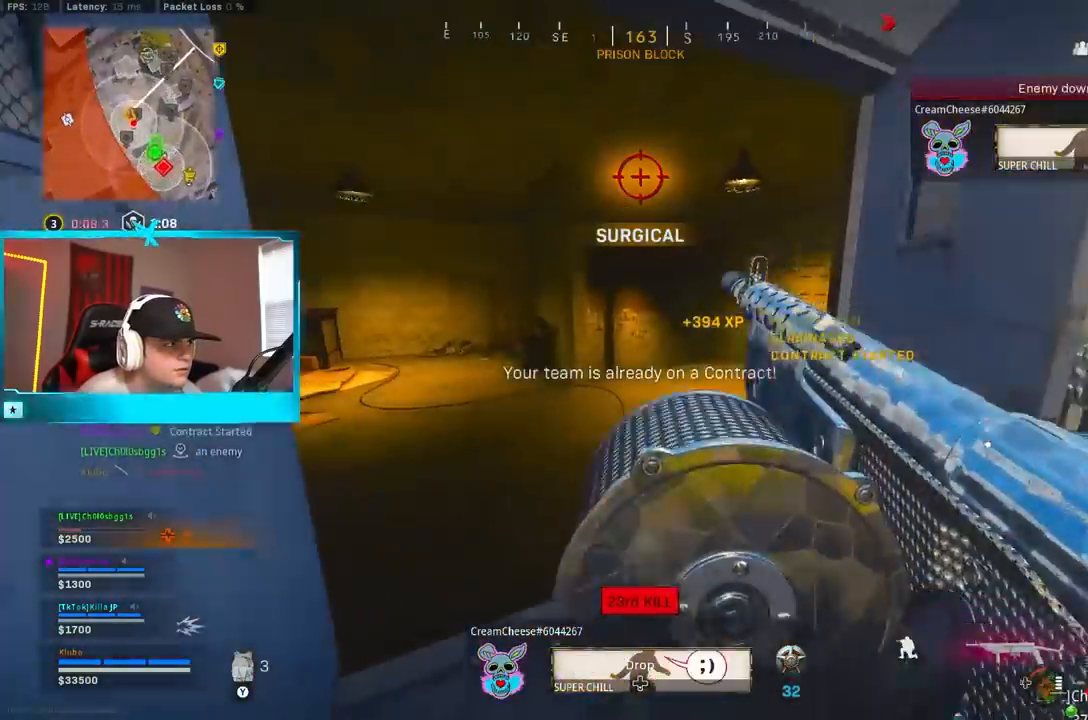
{"dt_ms": 500, "buttons": [], "left_stick": "down-right", "right_stick": "right", "events": [[50, "B", "up"], [117, "left_stick", "up-left"], [133, "B", "down"], [200, "left_stick", "left"], [233, "B", "up"], [400, "right_stick", "right"], [433, "left_stick", "down-right"]]}
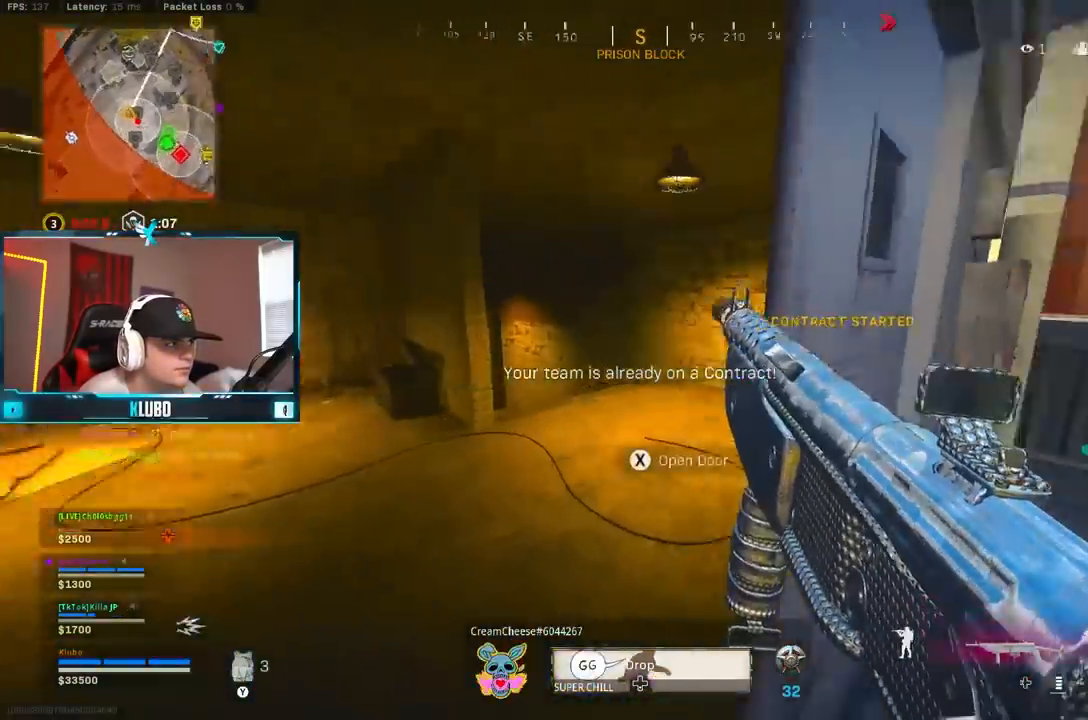
{"dt_ms": 500, "buttons": [], "left_stick": "up-right", "right_stick": "right", "events": [[117, "left_stick", "up-right"], [133, "right_stick", "center"], [483, "right_stick", "right"]]}
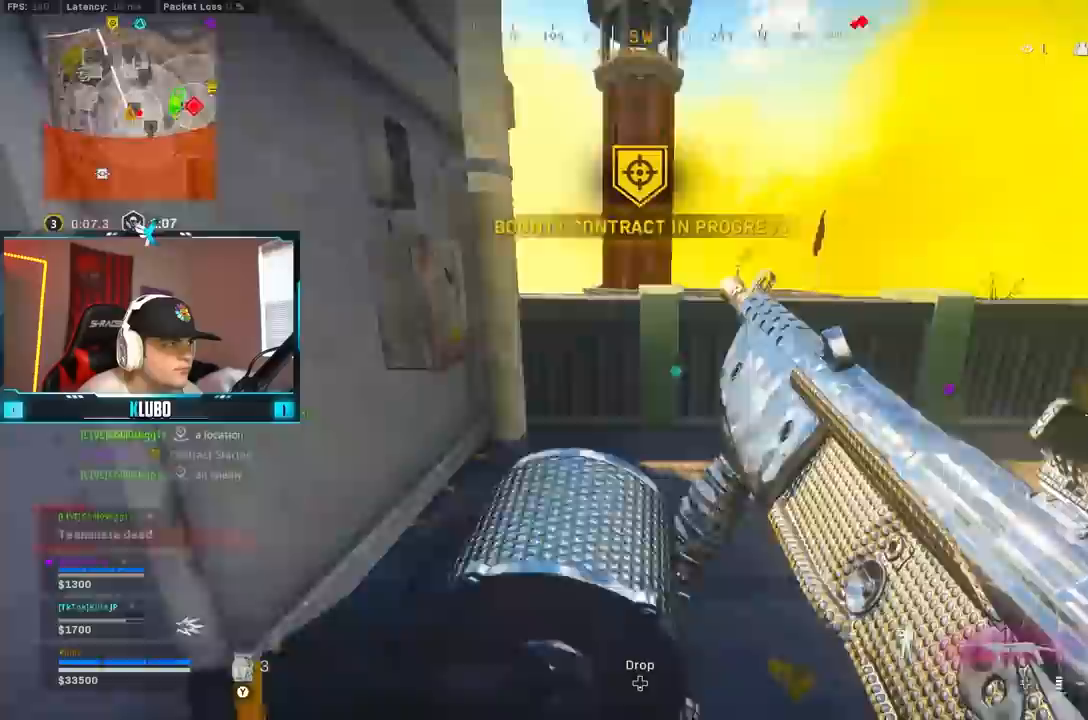
{"dt_ms": 500, "buttons": [], "left_stick": "up", "right_stick": "center", "events": [[150, "right_stick", "center"], [400, "left_stick", "up"]]}
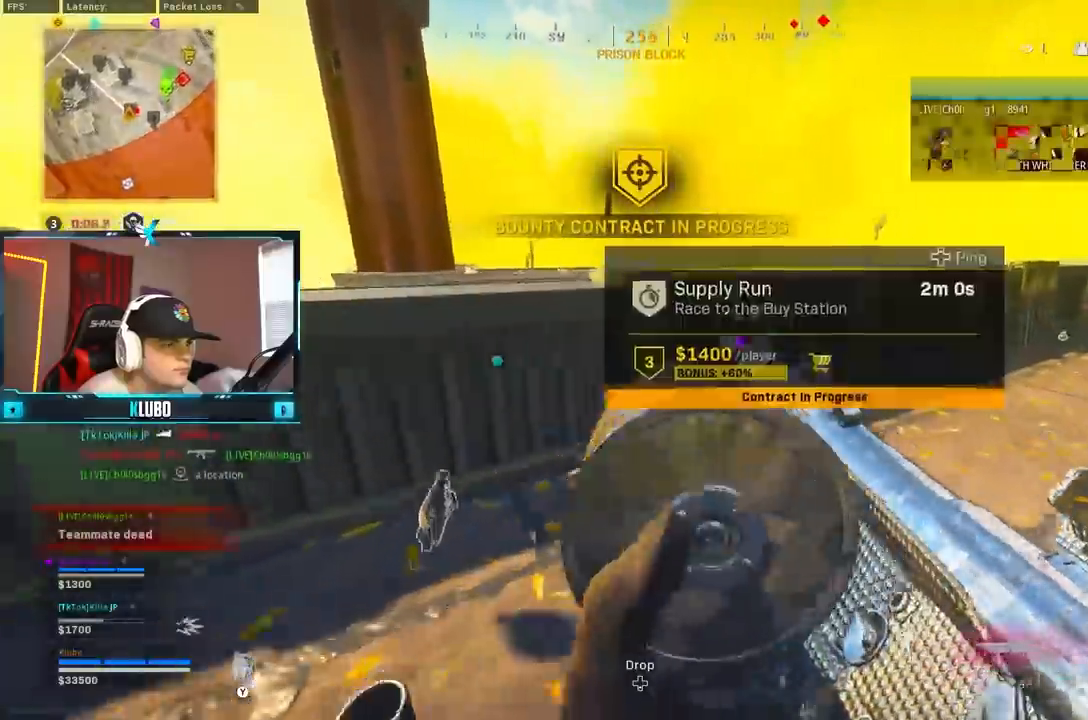
{"dt_ms": 500, "buttons": ["A"], "left_stick": "up-left", "right_stick": "right", "events": [[100, "L3", "down"], [100, "left_stick", "up-left"], [167, "A", "down"], [183, "right_stick", "down-right"], [217, "L3", "up"], [300, "A", "up"], [350, "A", "down"], [483, "right_stick", "right"]]}
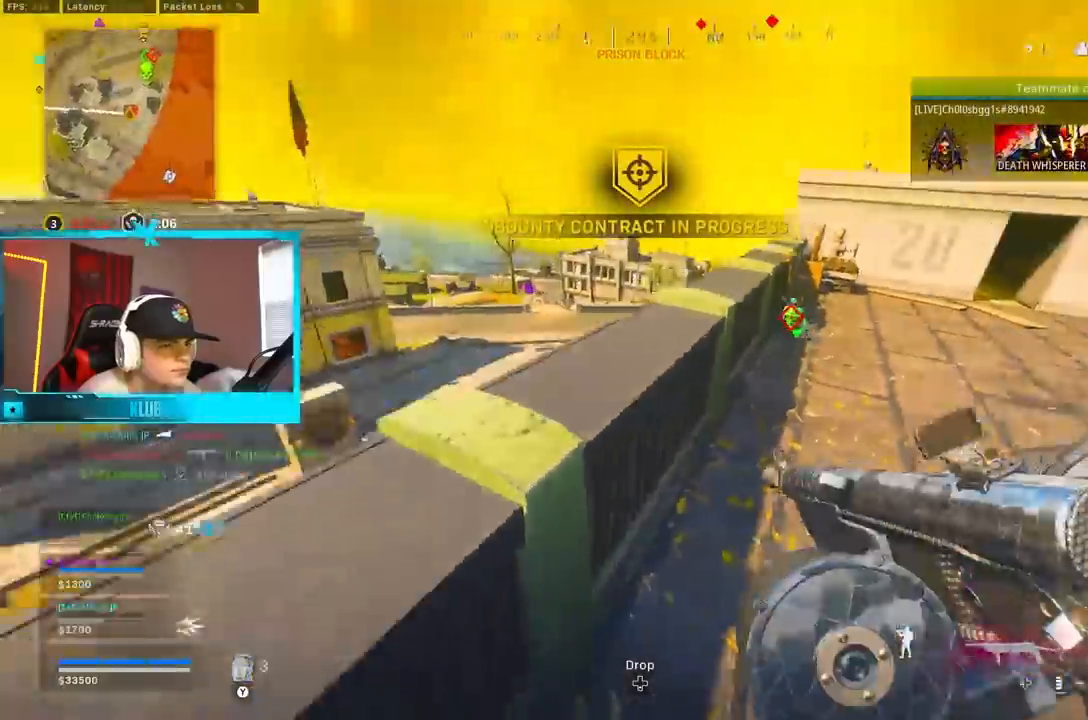
{"dt_ms": 500, "buttons": [], "left_stick": "left", "right_stick": "down", "events": [[17, "A", "up"], [117, "right_stick", "center"], [200, "L3", "down"], [350, "L3", "up"], [367, "left_stick", "left"], [383, "right_stick", "down"]]}
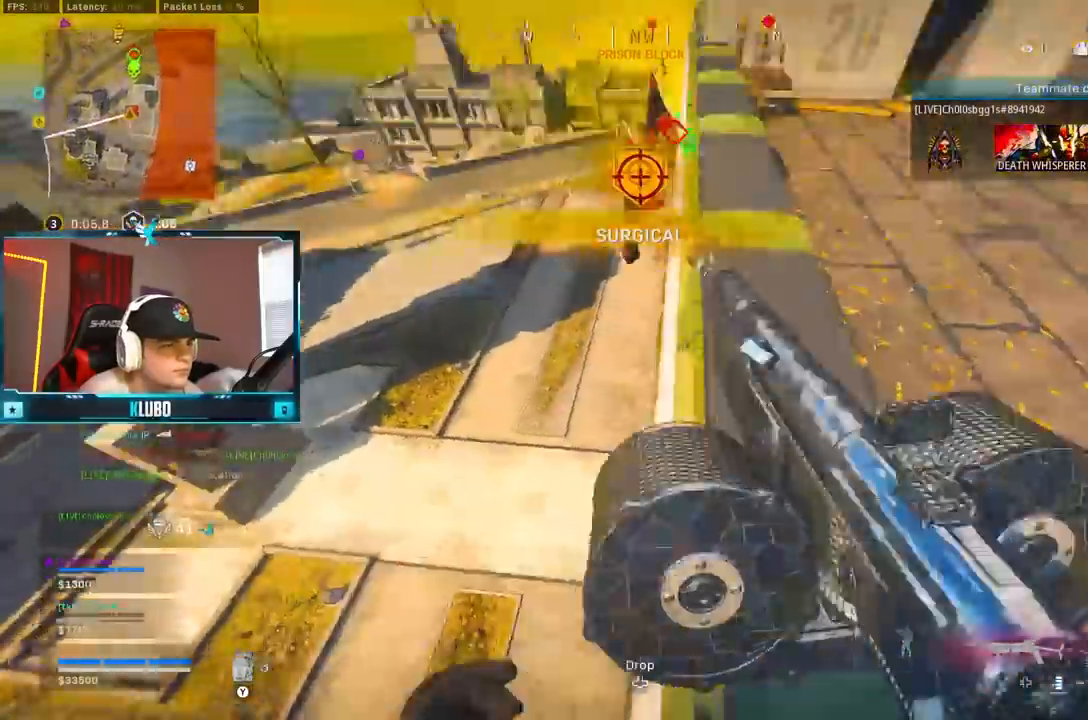
{"dt_ms": 500, "buttons": ["L2"], "left_stick": "center", "right_stick": "center", "events": [[100, "left_stick", "right"], [133, "right_stick", "center"], [400, "left_stick", "center"], [500, "L2", "down"]]}
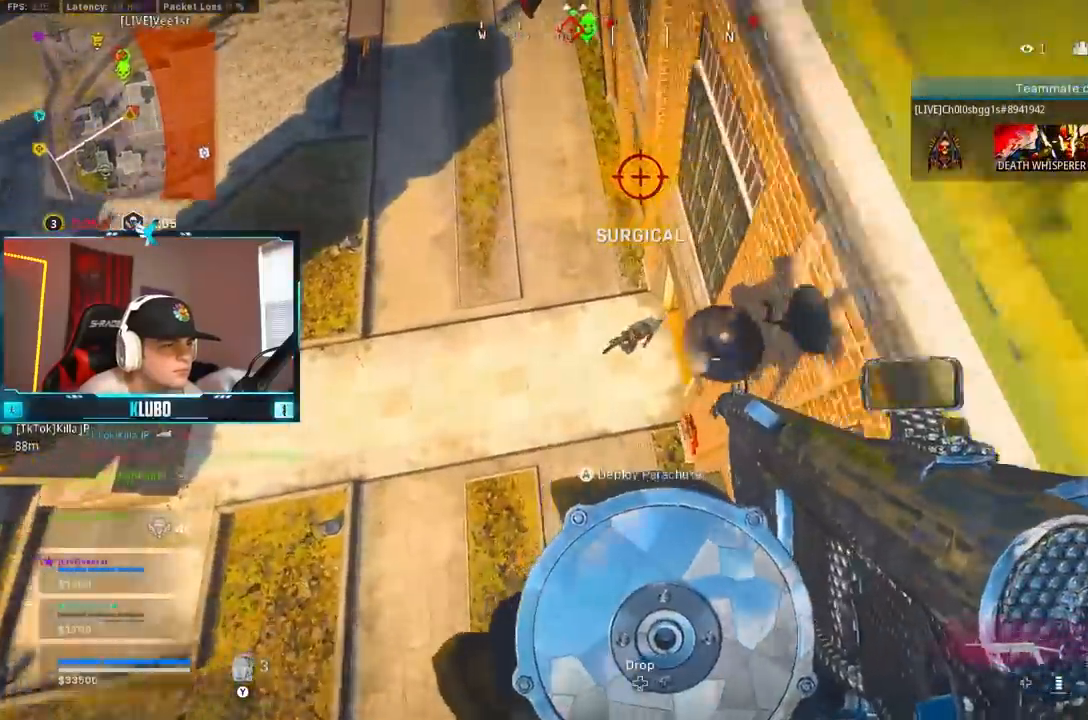
{"dt_ms": 500, "buttons": ["L2", "R2"], "left_stick": "down-right", "right_stick": "up-left", "events": [[67, "right_stick", "up"], [183, "R2", "down"], [200, "left_stick", "right"], [317, "left_stick", "up-right"], [400, "right_stick", "up-left"], [500, "left_stick", "down-right"]]}
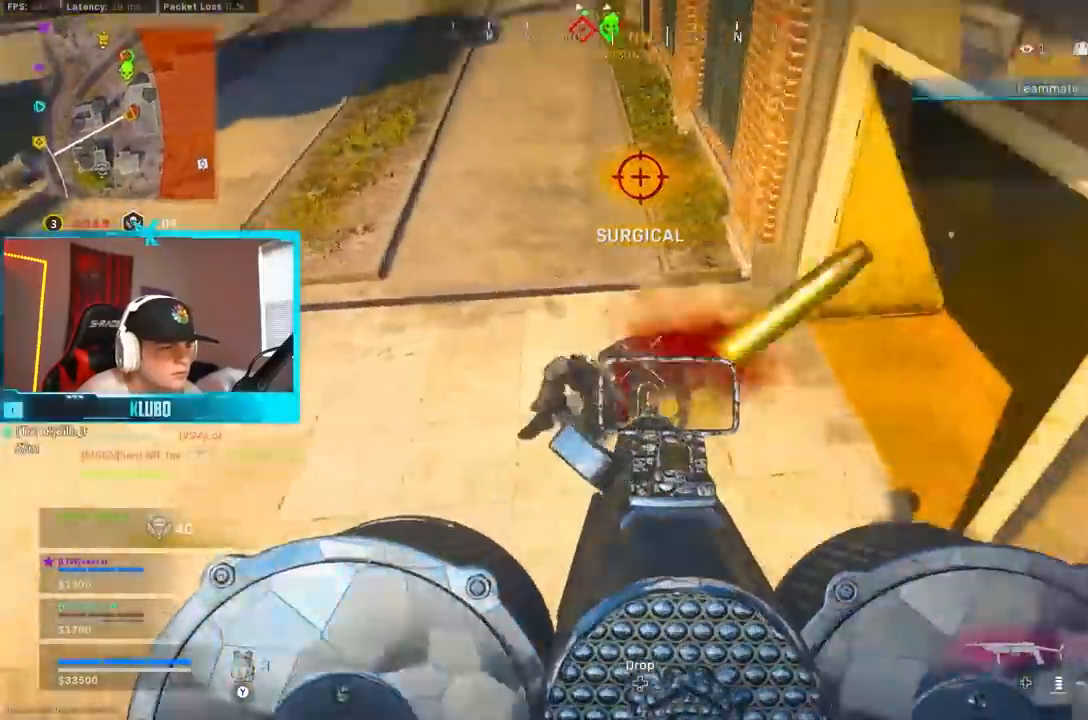
{"dt_ms": 1000, "buttons": [], "left_stick": "up", "right_stick": "center"}
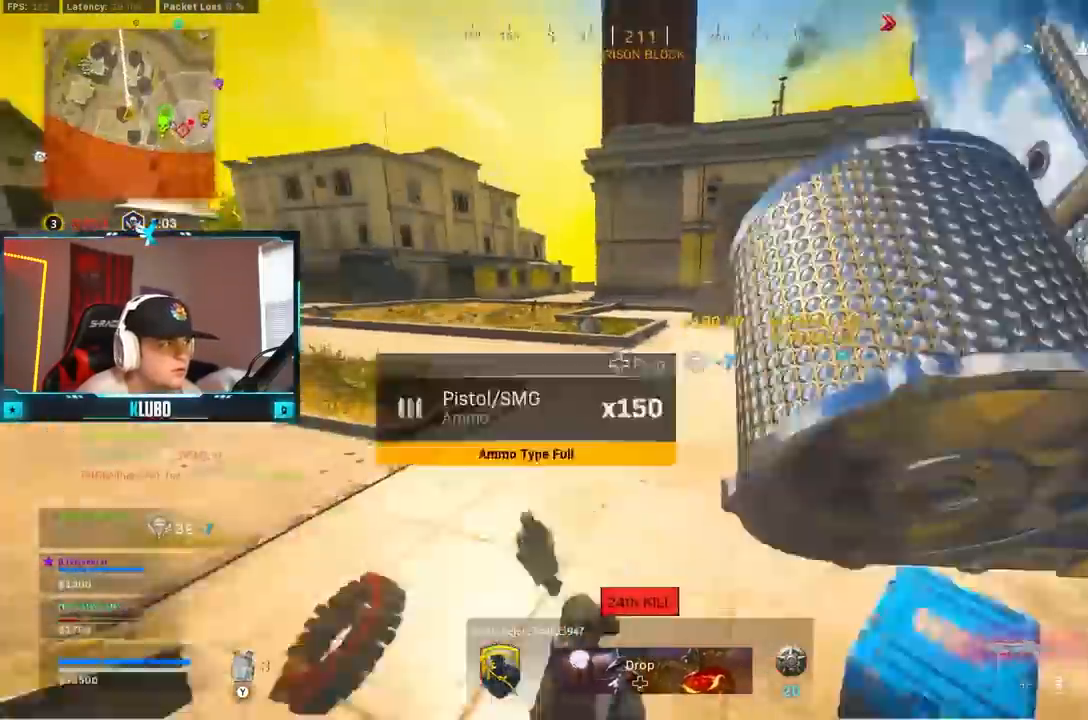
{"dt_ms": 500, "buttons": ["A"], "left_stick": "up-left", "right_stick": "left", "events": [[133, "B", "down"], [267, "B", "up"], [300, "left_stick", "up-left"], [350, "B", "down"], [400, "A", "down"], [433, "right_stick", "left"], [467, "B", "up"]]}
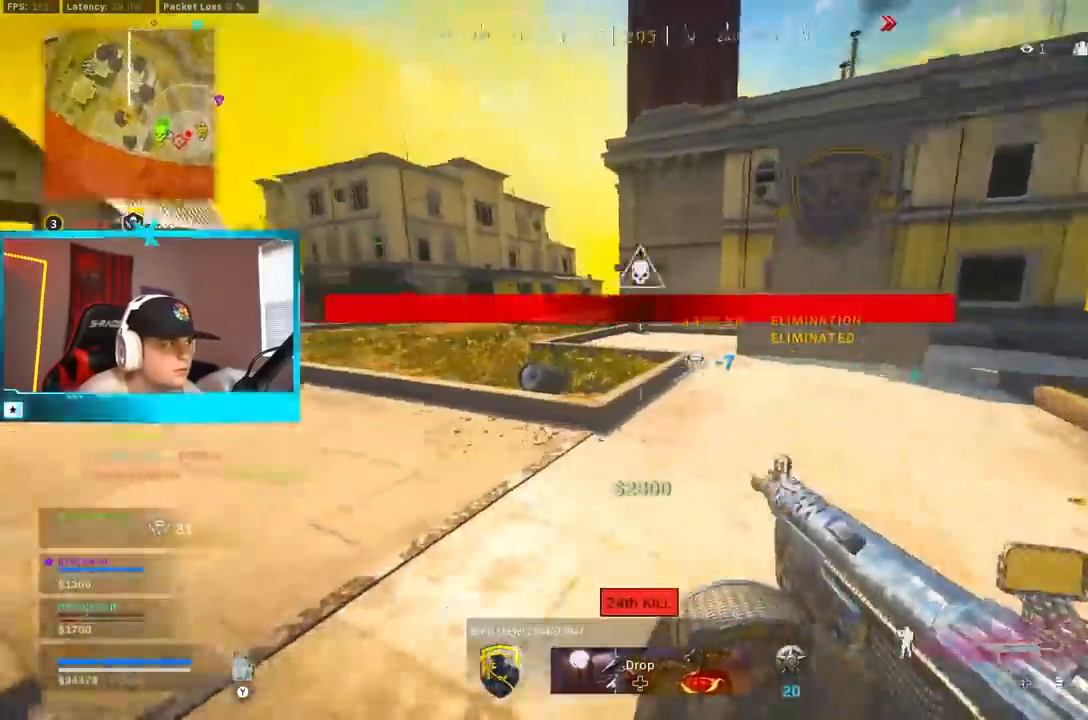
{"dt_ms": 500, "buttons": [], "left_stick": "up-left", "right_stick": "center", "events": [[83, "A", "up"], [100, "L3", "down"], [133, "right_stick", "right"], [217, "left_stick", "up"], [267, "L3", "up"], [350, "A", "down"], [383, "right_stick", "center"], [483, "A", "up"], [500, "left_stick", "up-left"]]}
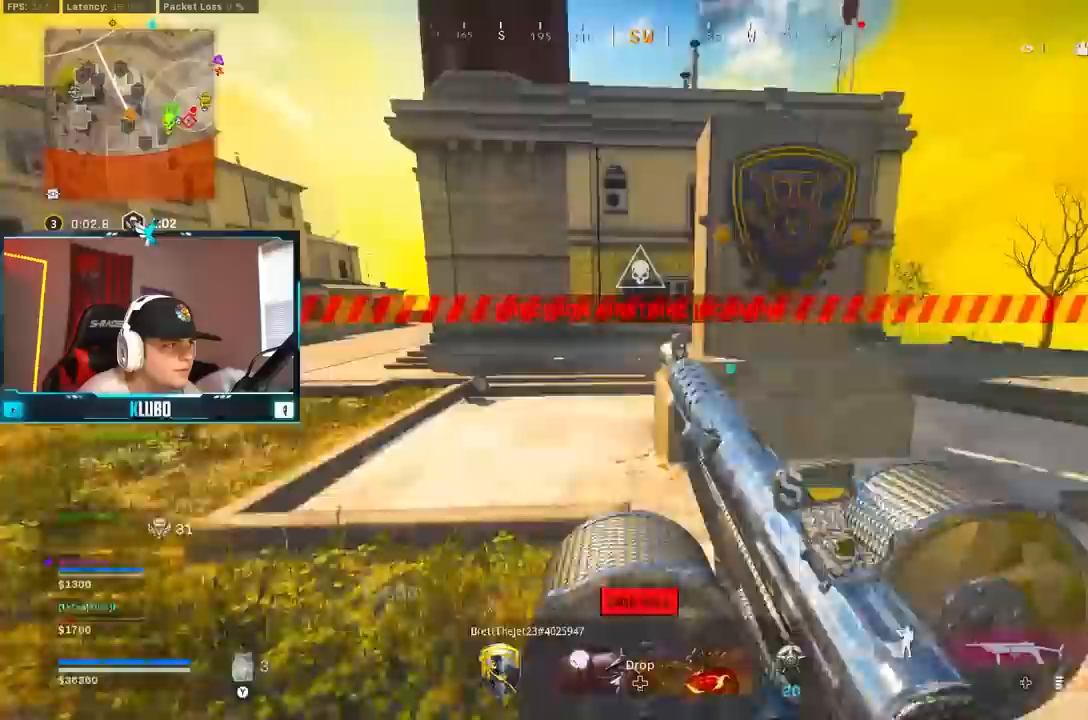
{"dt_ms": 500, "buttons": [], "left_stick": "up-left", "right_stick": "down-left", "events": [[33, "Y", "down"], [83, "Y", "up"], [133, "B", "down"], [150, "Y", "down"], [233, "Y", "up"], [450, "right_stick", "down-left"], [500, "B", "up"]]}
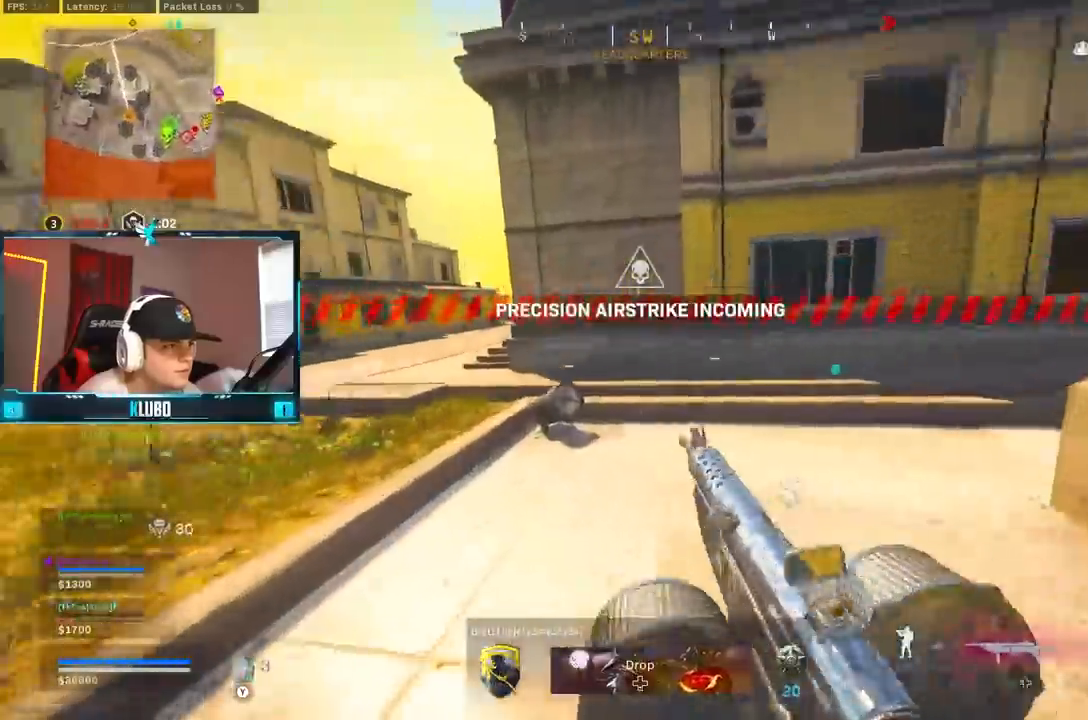
{"dt_ms": 500, "buttons": ["L3"], "left_stick": "up-left", "right_stick": "right", "events": [[83, "B", "down"], [83, "right_stick", "center"], [150, "A", "down"], [200, "B", "up"], [217, "right_stick", "left"], [267, "L3", "down"], [317, "A", "up"], [417, "right_stick", "center"], [467, "right_stick", "right"]]}
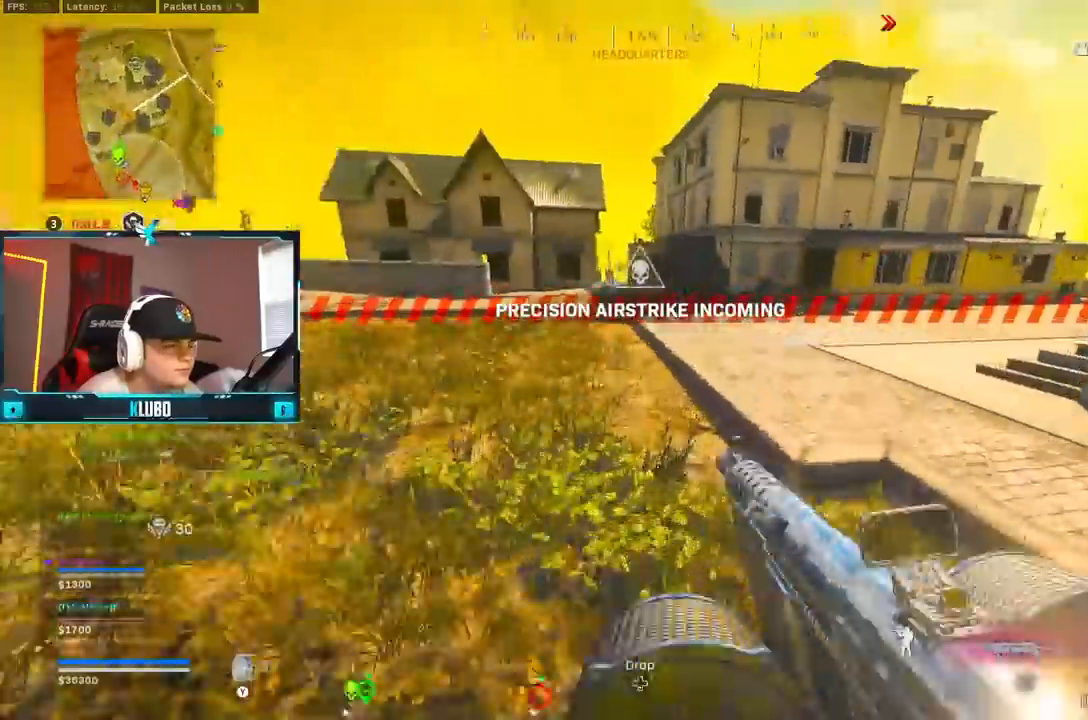
{"dt_ms": 500, "buttons": ["B"], "left_stick": "up-right", "right_stick": "center", "events": [[33, "L3", "up"], [117, "left_stick", "up"], [183, "A", "down"], [217, "right_stick", "center"], [233, "X", "down"], [250, "left_stick", "up-right"], [317, "X", "up"], [333, "A", "up"], [383, "X", "down"], [400, "B", "down"], [467, "X", "up"]]}
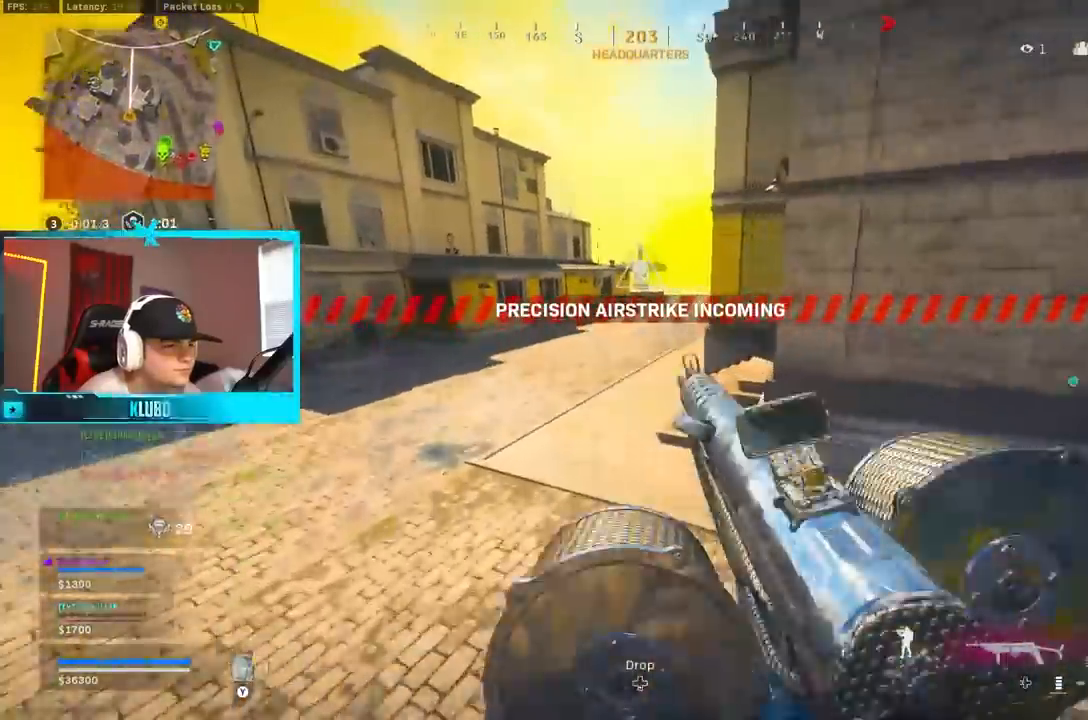
{"dt_ms": 500, "buttons": ["B"], "left_stick": "up", "right_stick": "center", "events": [[283, "left_stick", "up"]]}
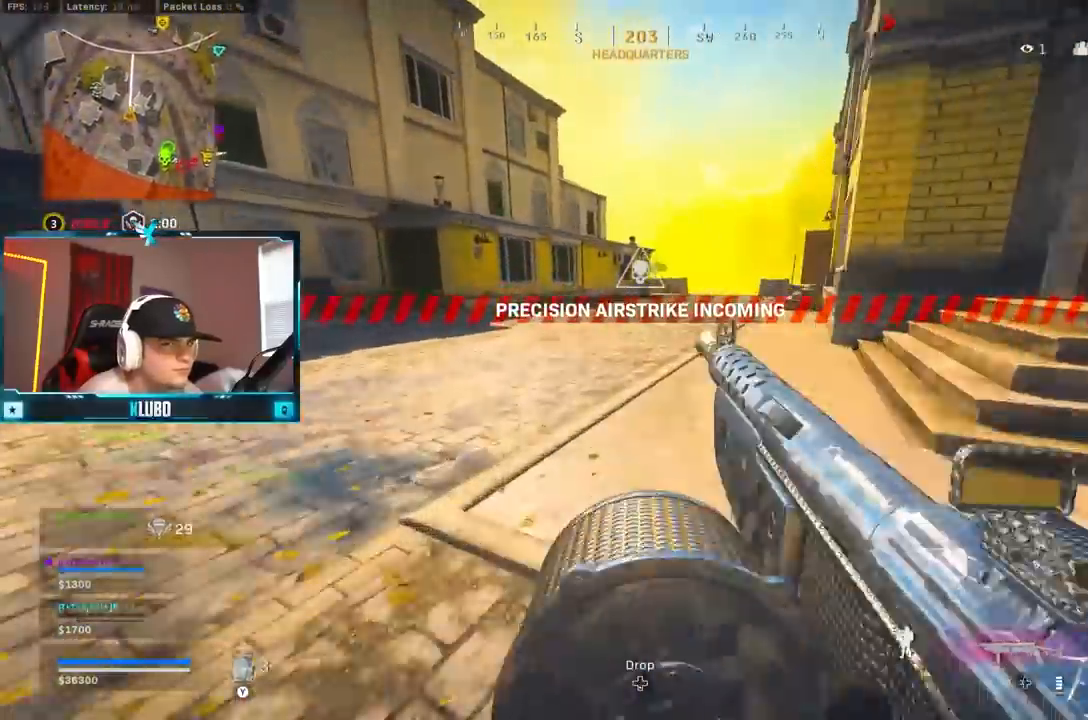
{"dt_ms": 500, "buttons": [], "left_stick": "up", "right_stick": "center", "events": [[117, "right_stick", "right"], [133, "B", "up"], [200, "B", "down"], [233, "right_stick", "center"], [283, "A", "down"], [333, "B", "up"], [450, "A", "up"]]}